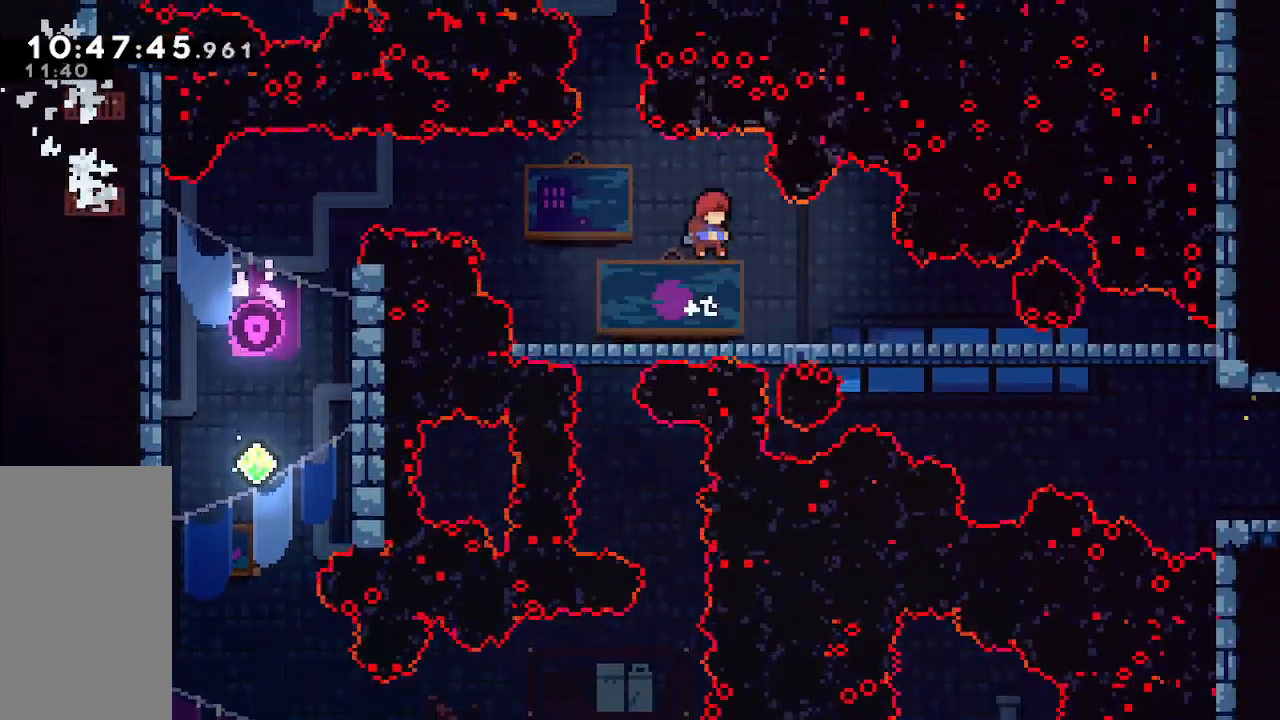
Gameplay with keyboard; each line is a JSON object with the keys held at the frame after it. "events" lists presses ("down") and releases ("up") of "dash", "demo", "down", "grab", "jump", "jump2", "left", "pause", "right" and "up" between this image and that frame as [ms after this image, input, new state], when the widget could be followed in between. No other keys are recorded. Mouse input is not recorded. Key names are as the overlay labels them; some are game actions (e.g. jump) rather than physical keys.
{"keys": ["right"], "events": [[283, "right", "down"]]}
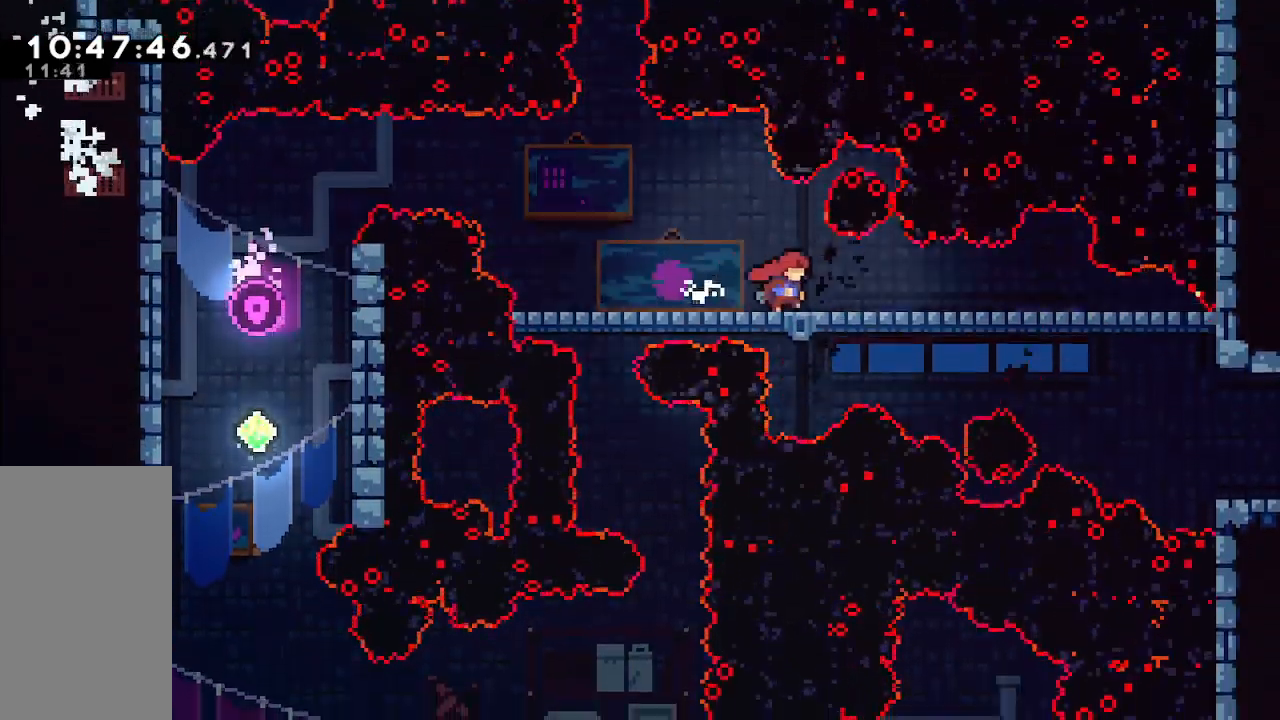
{"keys": [], "events": [[400, "right", "up"]]}
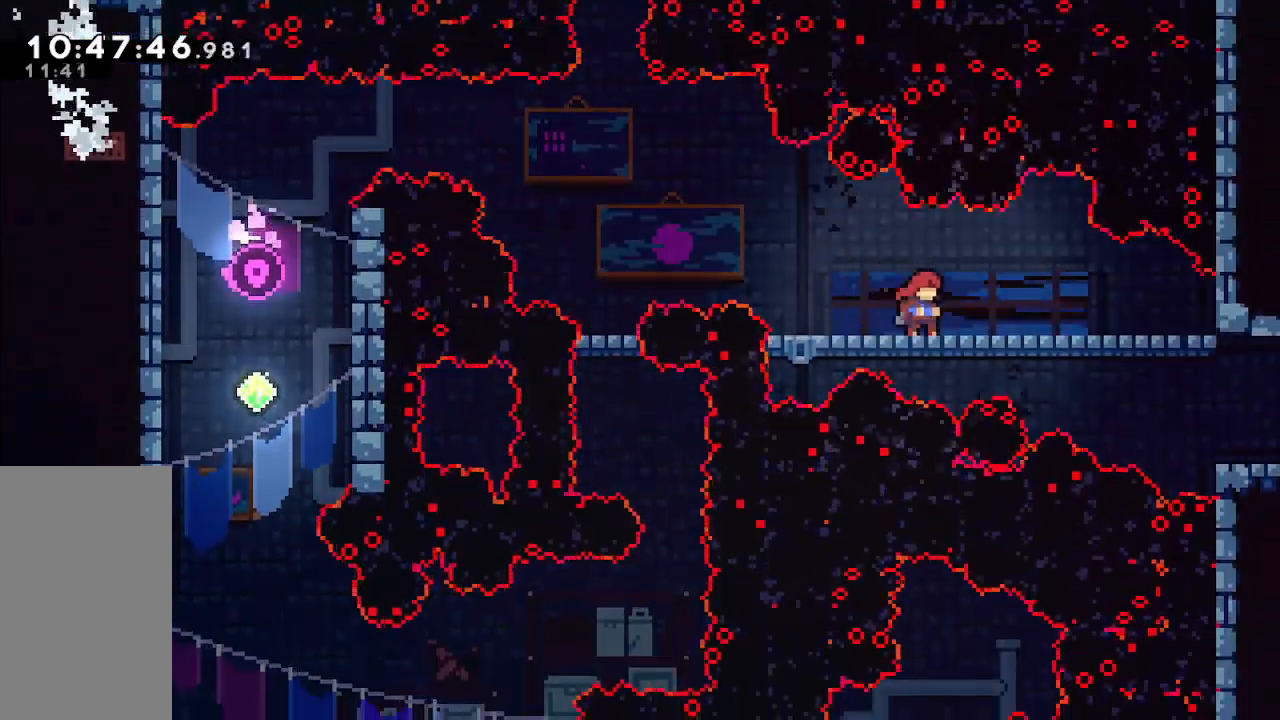
{"keys": ["right"], "events": [[33, "jump", "down"], [117, "jump", "up"], [500, "right", "down"]]}
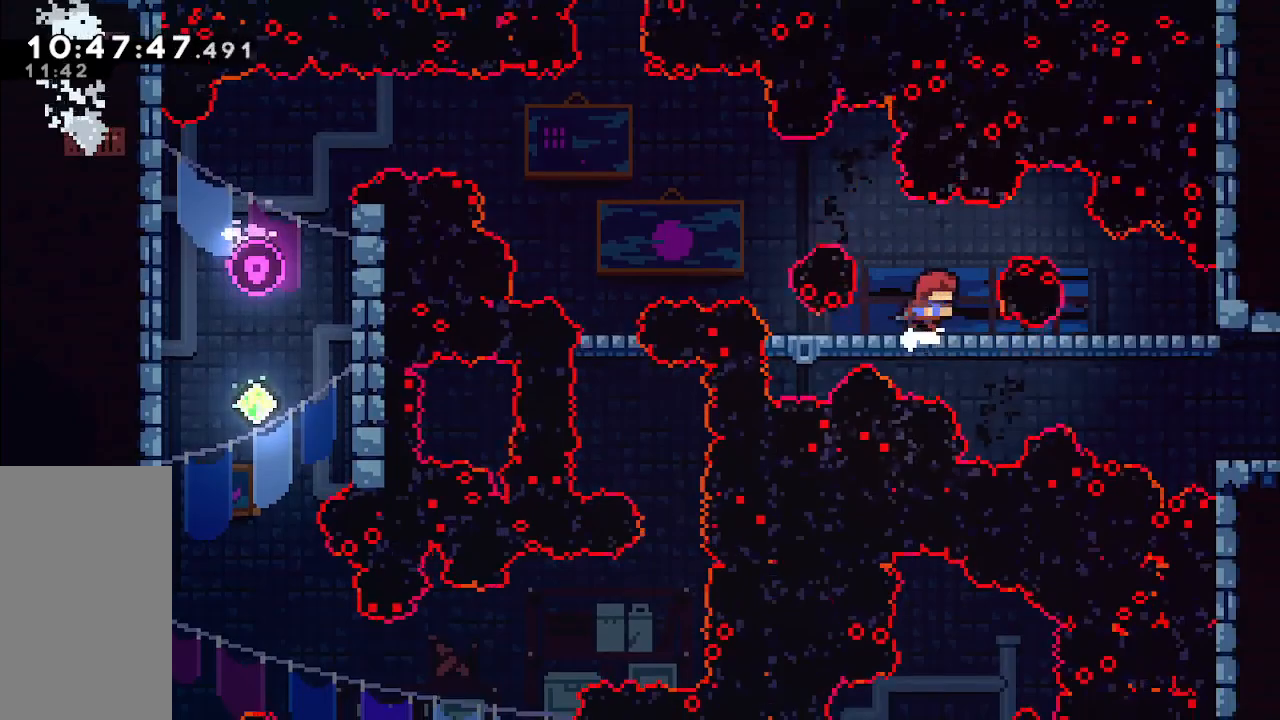
{"keys": ["right"], "events": [[183, "dash", "down"], [283, "dash", "up"]]}
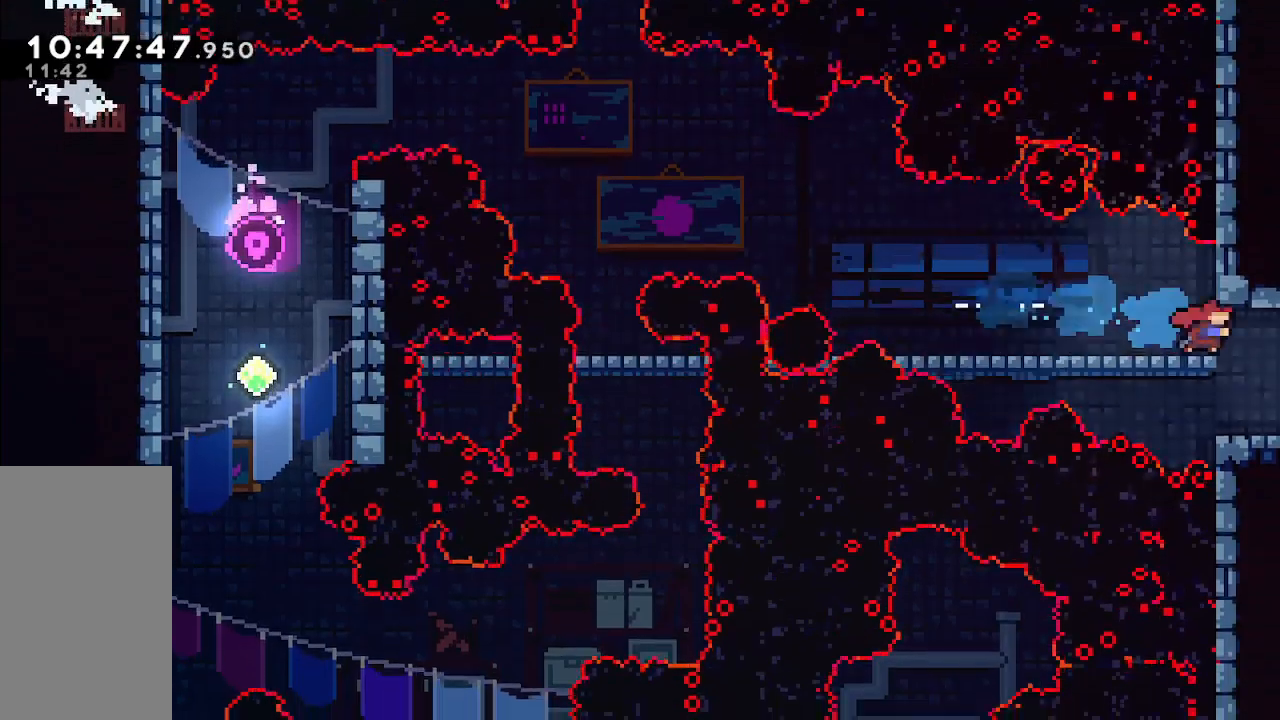
{"keys": ["right"], "events": []}
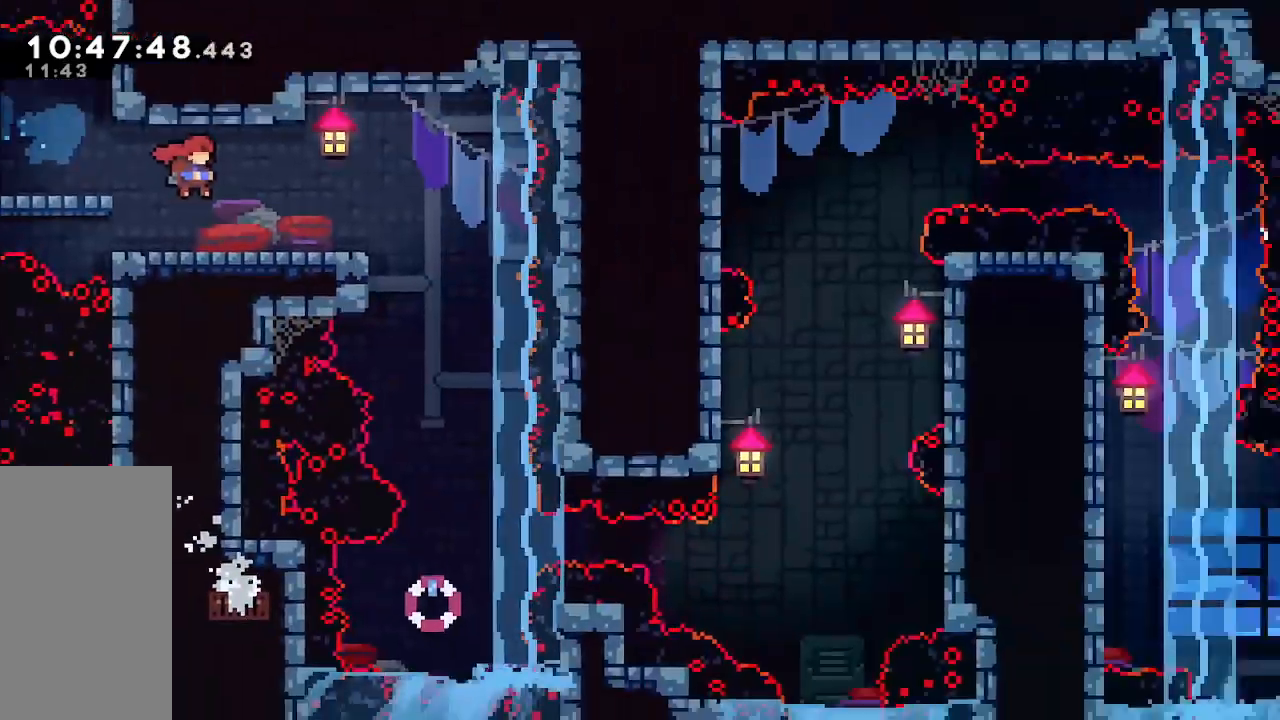
{"keys": ["right"], "events": []}
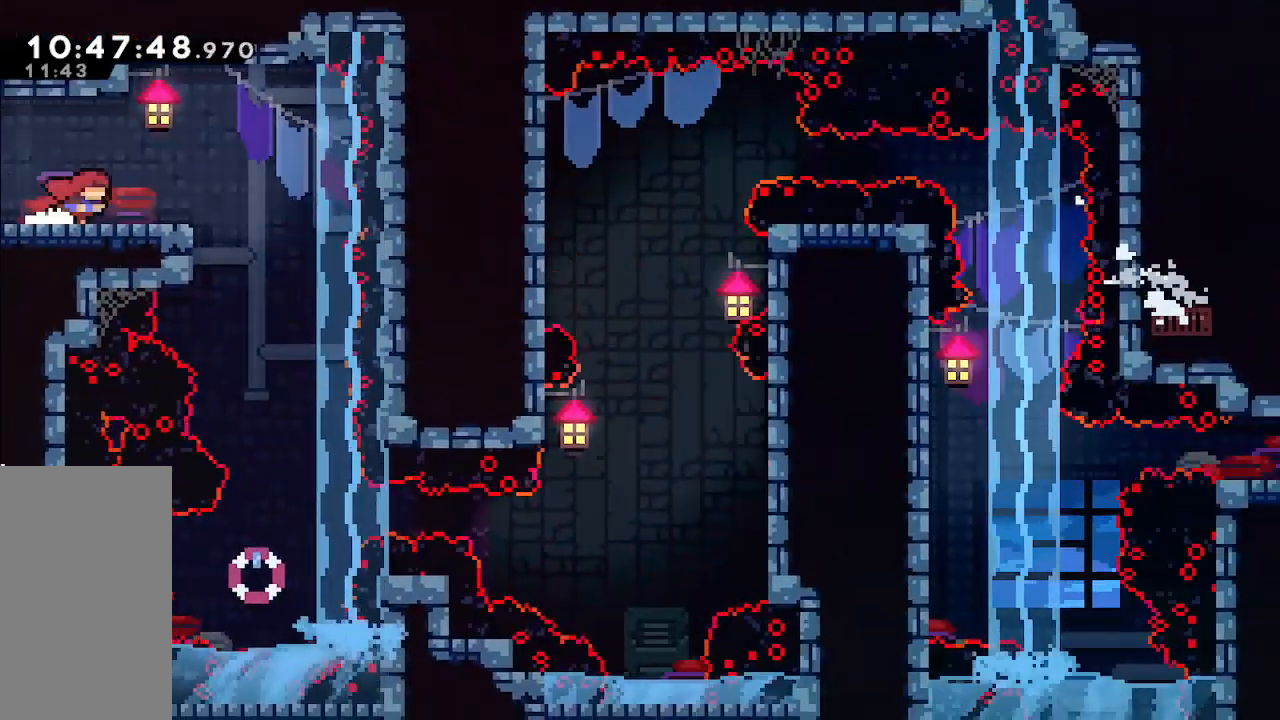
{"keys": ["right"], "events": []}
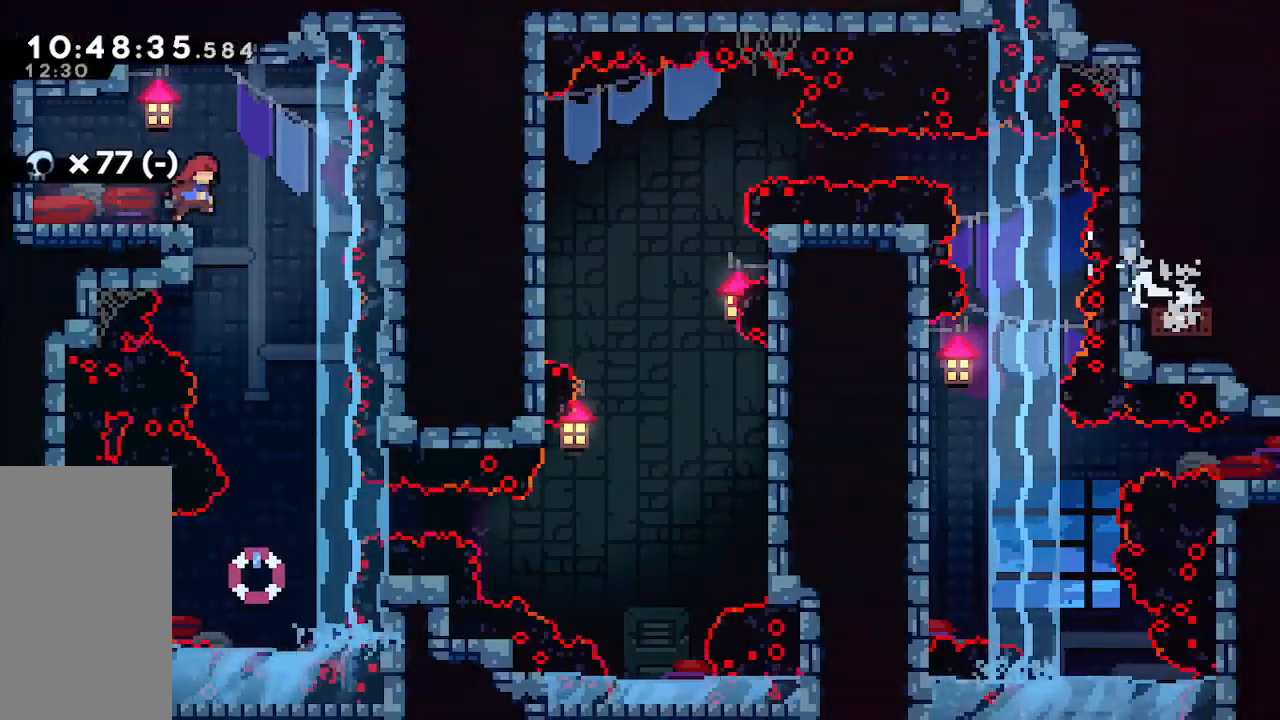
{"keys": ["right"], "events": [[233, "right", "up"], [467, "right", "down"]]}
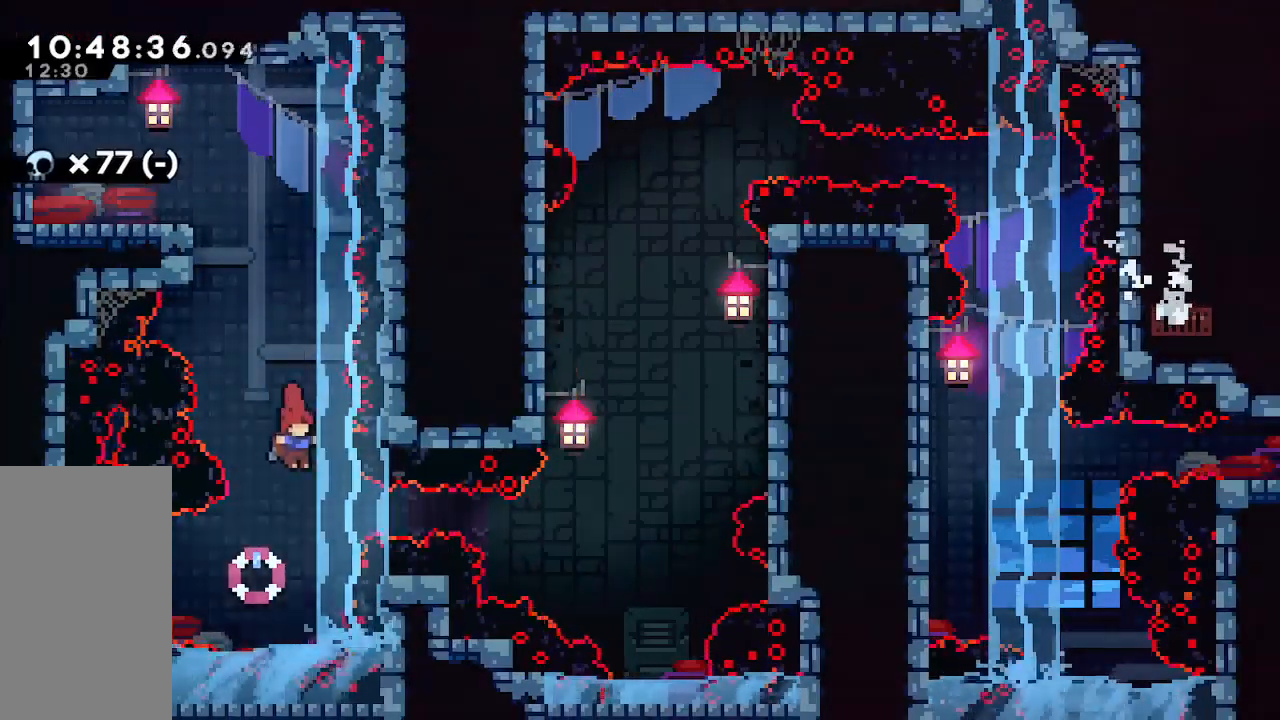
{"keys": ["right"], "events": [[150, "demo", "down"], [283, "demo", "up"]]}
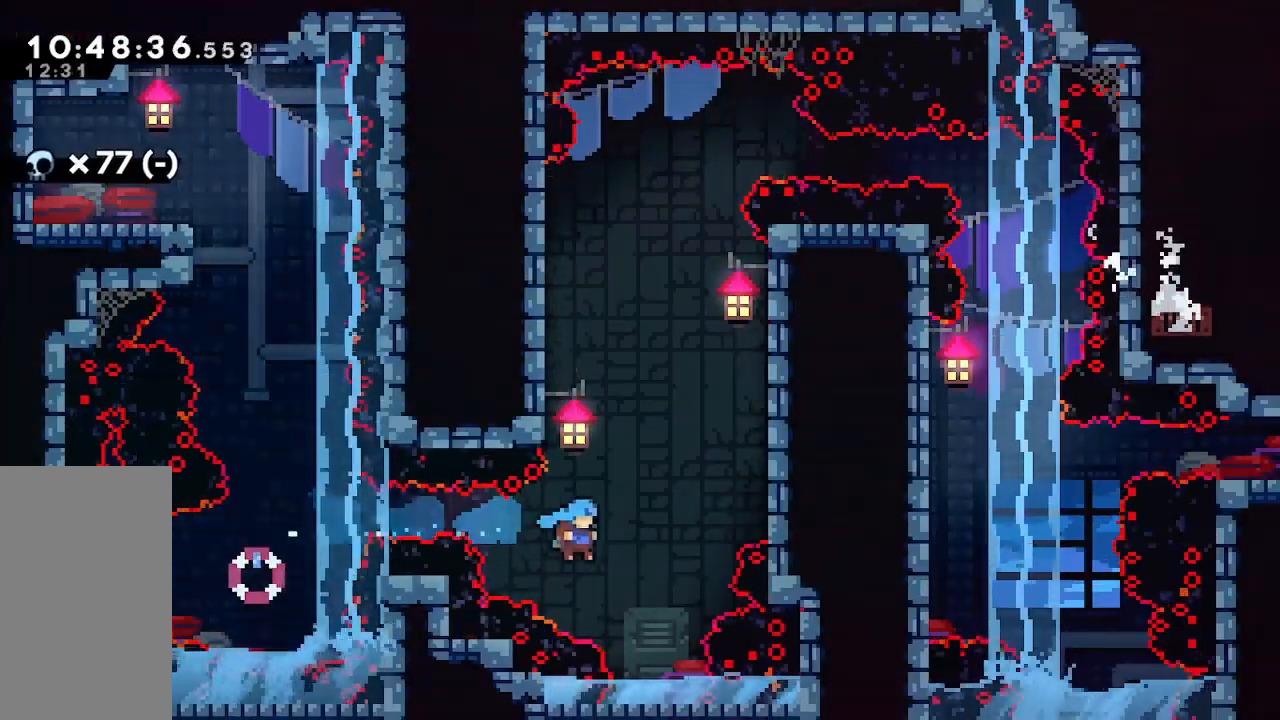
{"keys": ["jump", "right", "up"], "events": [[217, "right", "up"], [300, "jump", "down"], [450, "right", "down"], [450, "up", "down"]]}
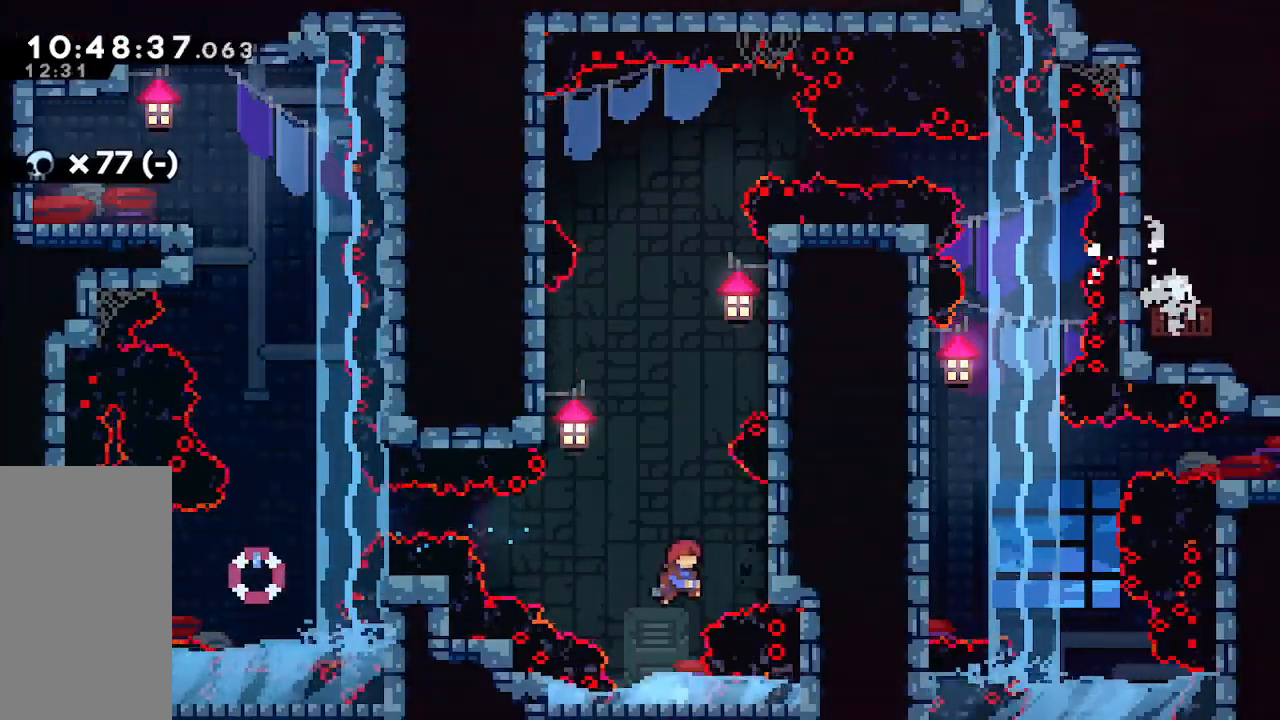
{"keys": ["grab", "up"], "events": [[83, "grab", "down"], [183, "jump", "up"], [417, "right", "up"]]}
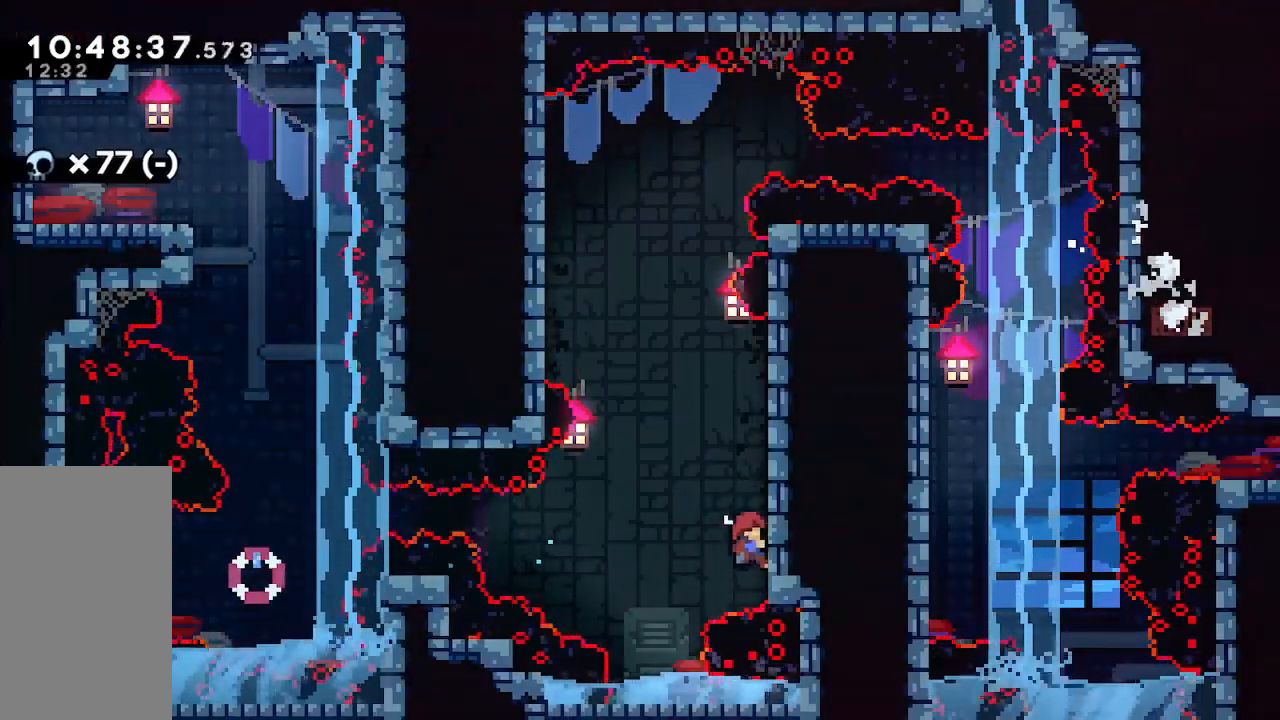
{"keys": ["grab", "jump", "left", "up"], "events": [[200, "left", "down"], [383, "jump", "down"]]}
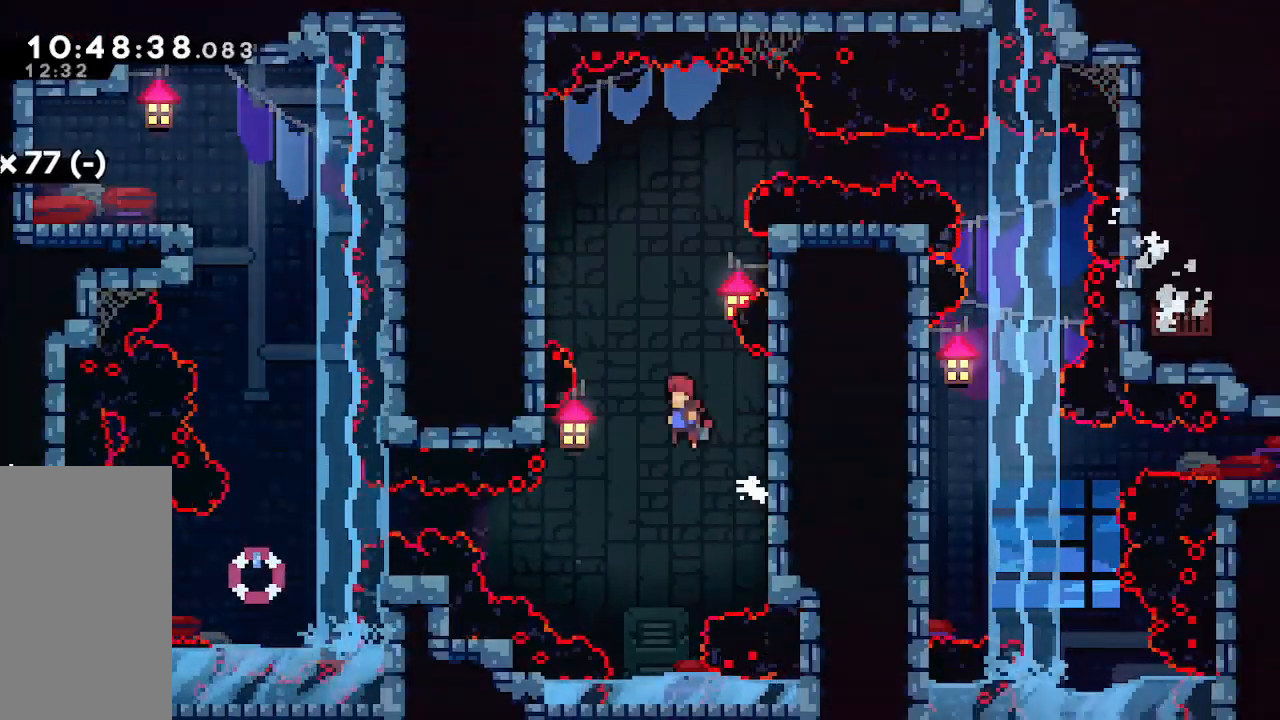
{"keys": ["grab", "up"], "events": [[400, "jump", "up"], [400, "left", "up"]]}
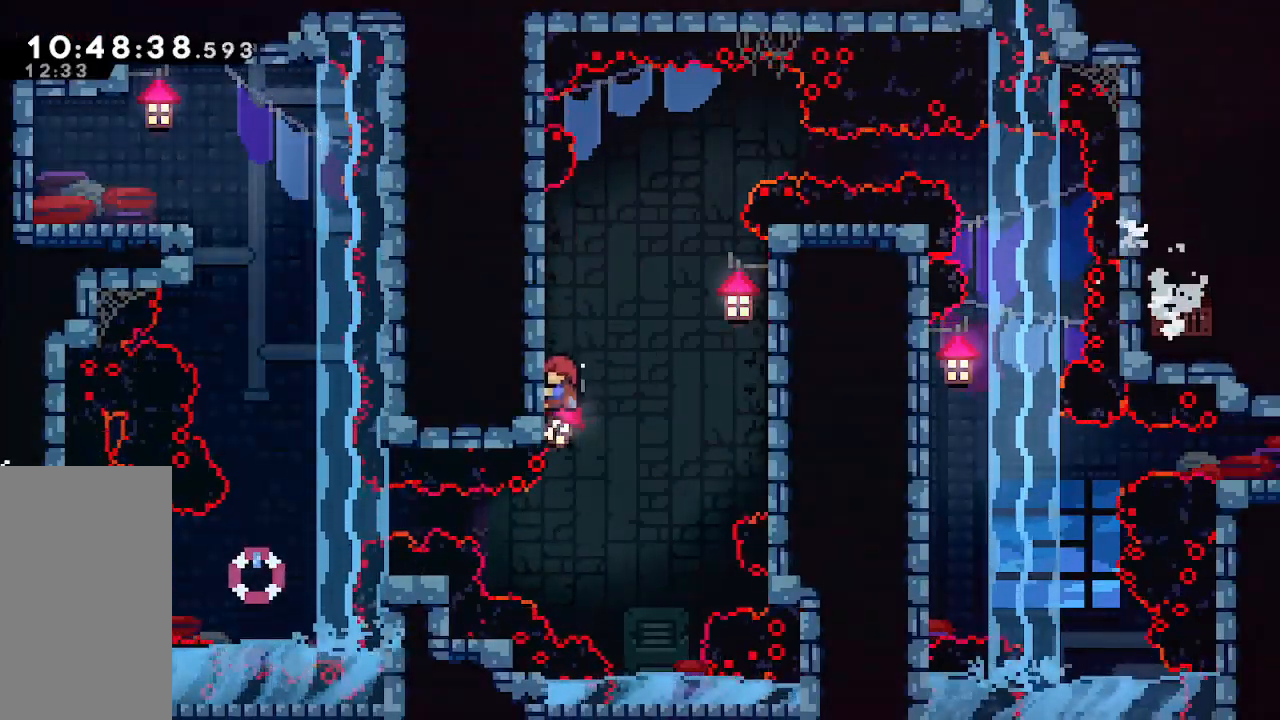
{"keys": ["up"], "events": [[500, "grab", "up"]]}
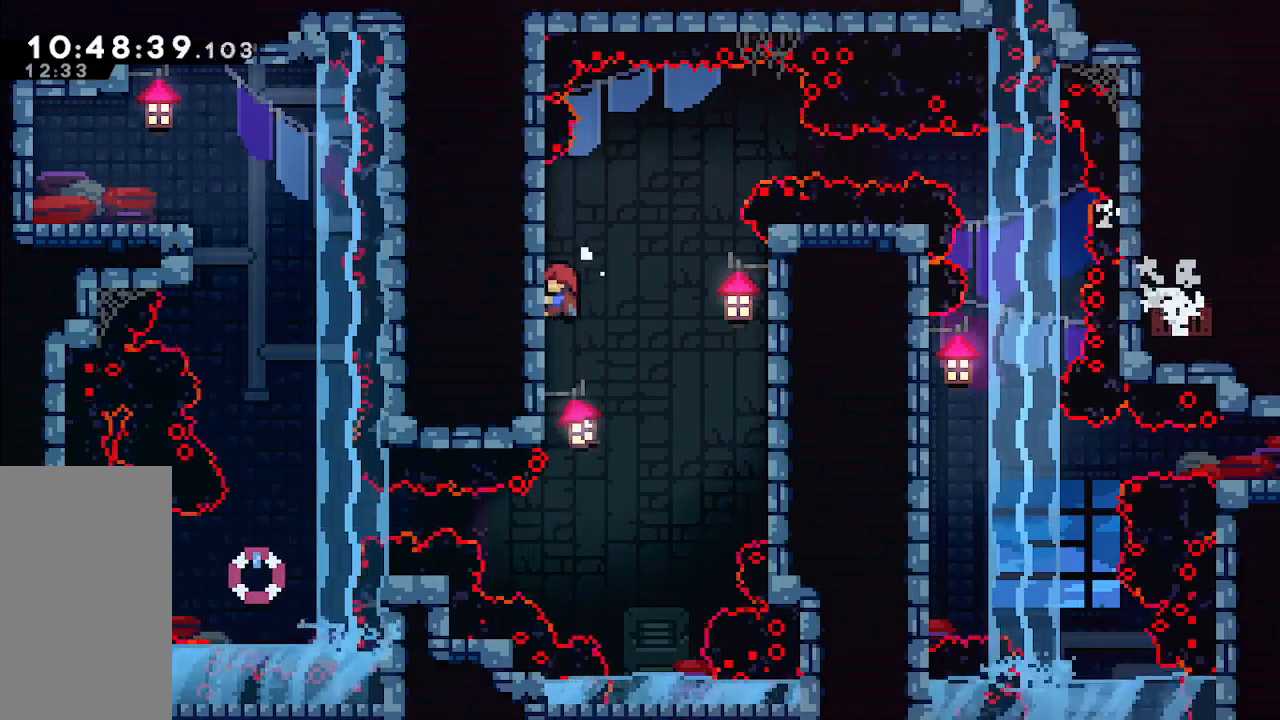
{"keys": ["left"], "events": [[50, "up", "up"], [100, "jump", "down"], [283, "left", "down"], [483, "jump", "up"]]}
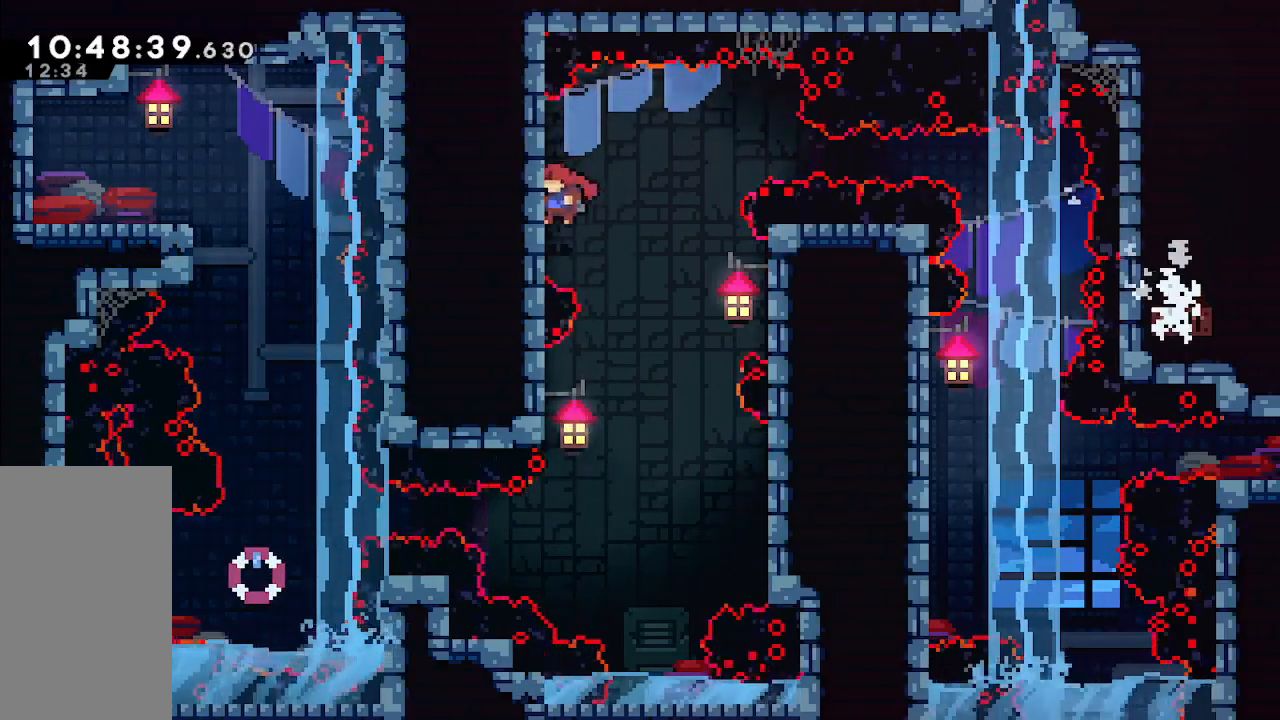
{"keys": ["right"], "events": [[67, "jump", "down"], [117, "left", "up"], [117, "right", "down"], [500, "jump", "up"]]}
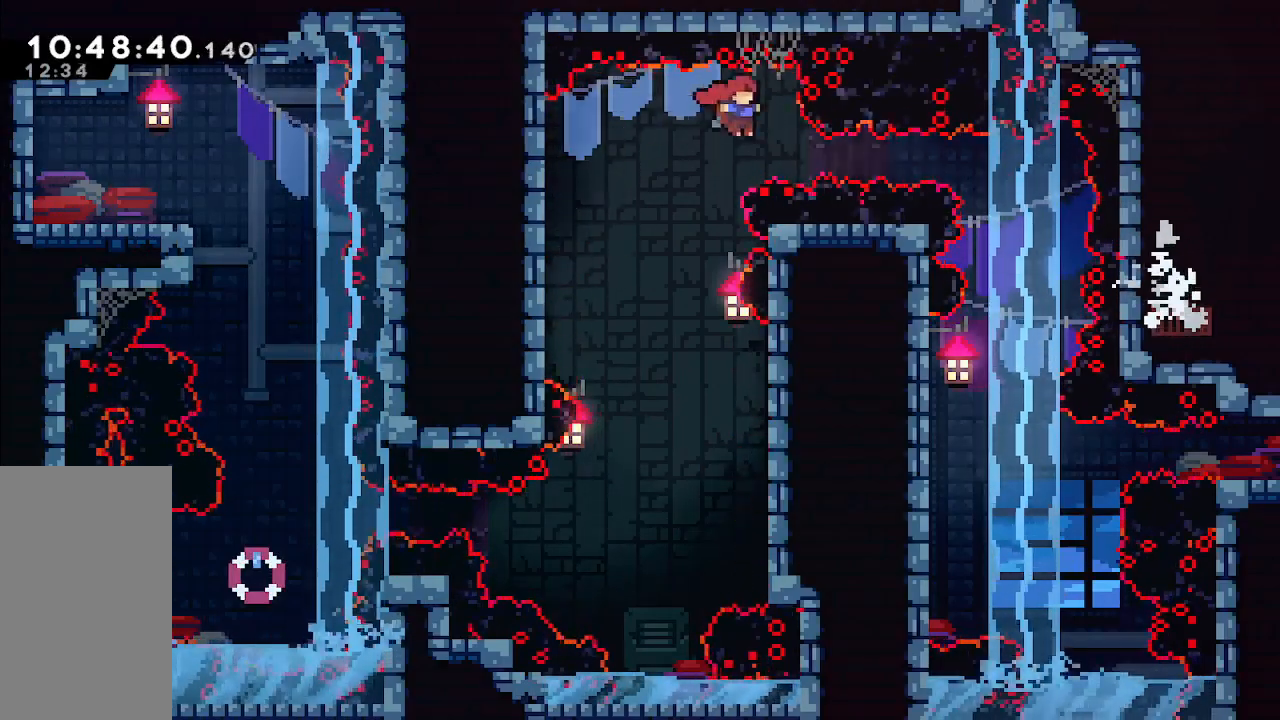
{"keys": [], "events": [[133, "demo", "down"], [233, "demo", "up"], [317, "right", "up"]]}